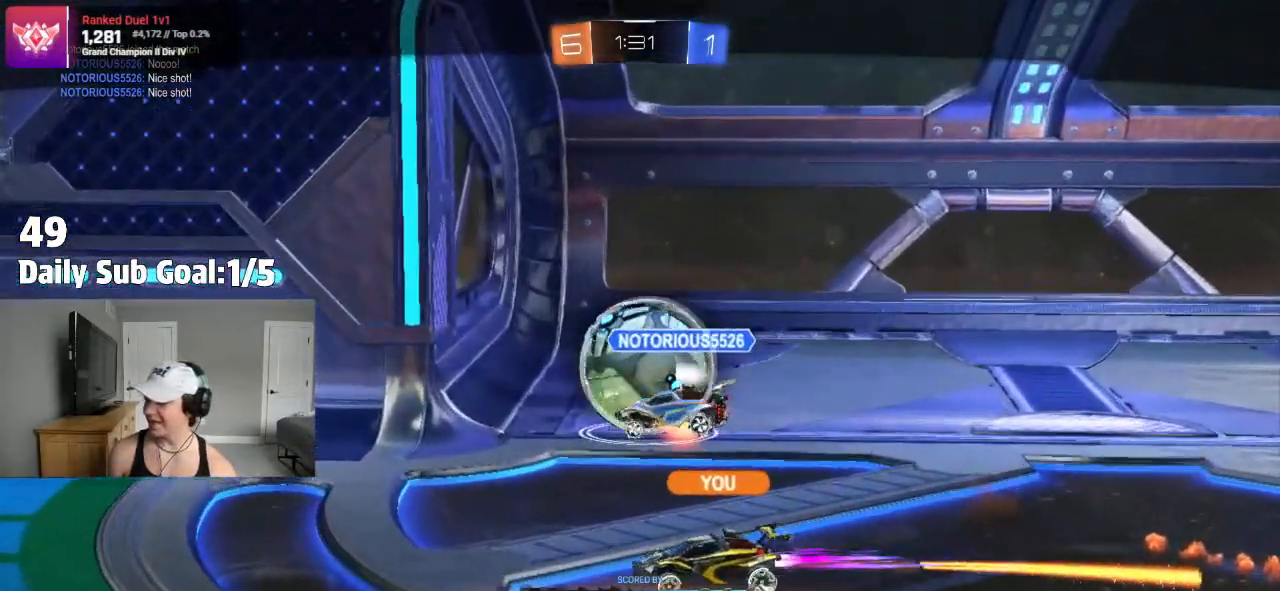
Gameplay with a controller (PlayStation layout); each line is a JSON object with the inputs held at the frame after it (dt_ms = milliseconds from this image to that frame). "events" lists button and stick changes between this image and that frame as [ms after this image, input, new state], when the widget could be followed in between.
{"dt_ms": 500, "buttons": ["TRIANGLE"], "left_stick": "center", "right_stick": "center", "events": [[217, "CROSS", "down"], [333, "CROSS", "up"], [383, "TRIANGLE", "down"]]}
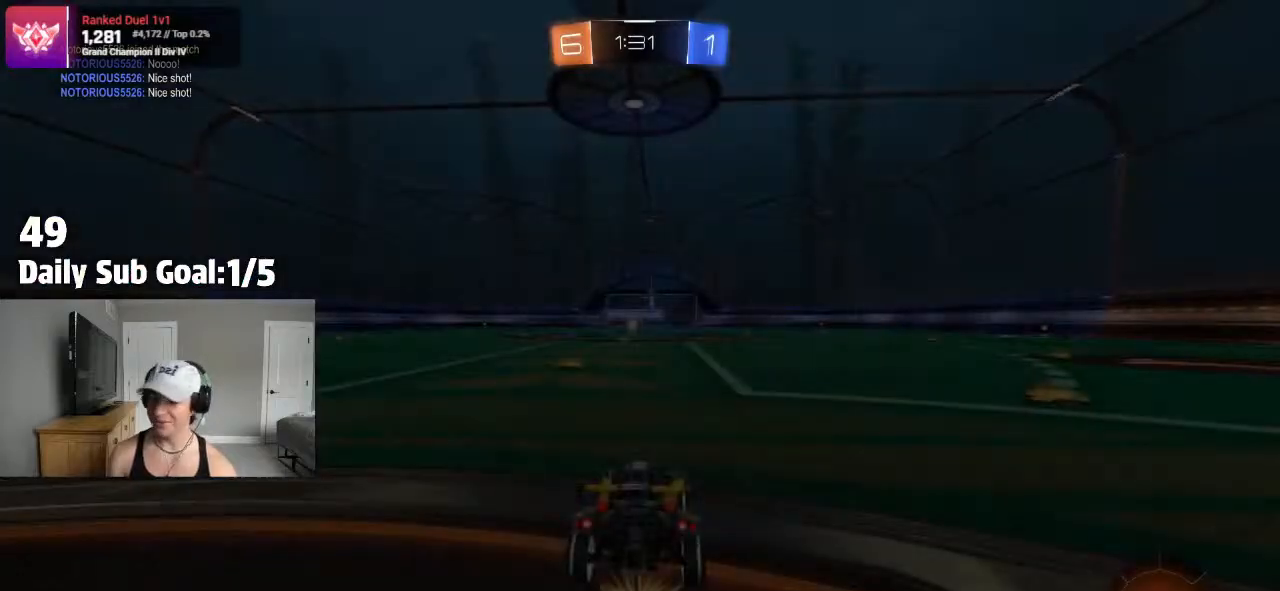
{"dt_ms": 500, "buttons": [], "left_stick": "center", "right_stick": "center", "events": [[33, "TRIANGLE", "up"], [100, "TRIANGLE", "down"], [183, "TRIANGLE", "up"]]}
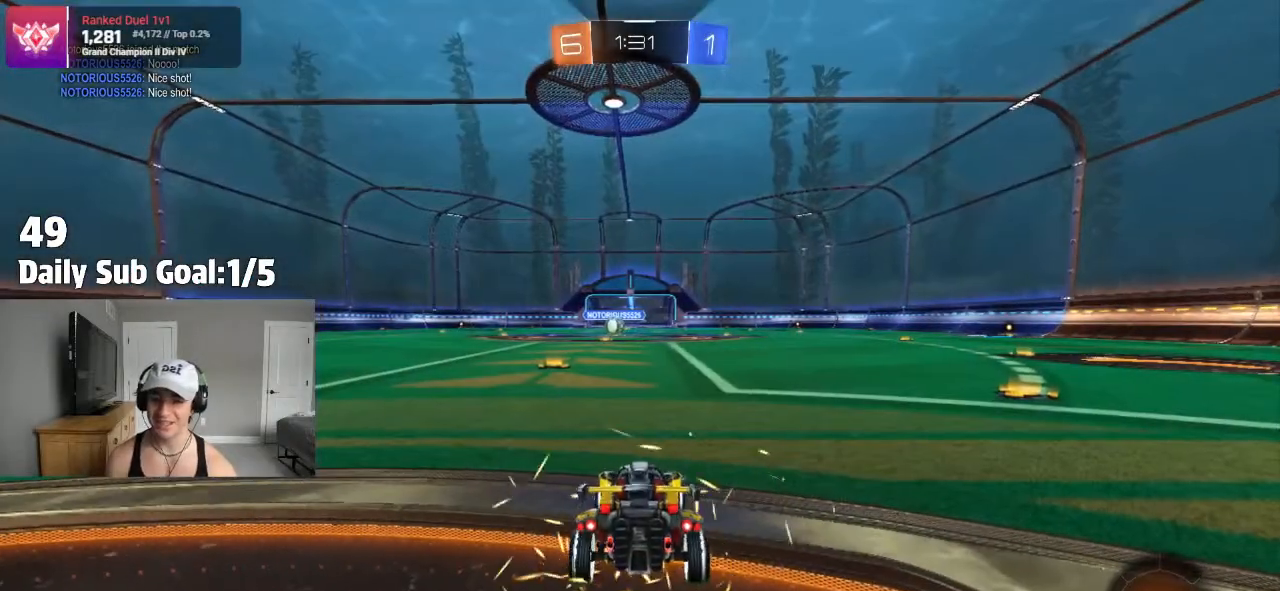
{"dt_ms": 500, "buttons": ["R2"], "left_stick": "center", "right_stick": "center", "events": [[17, "TRIANGLE", "down"], [117, "TRIANGLE", "up"], [500, "R2", "down"]]}
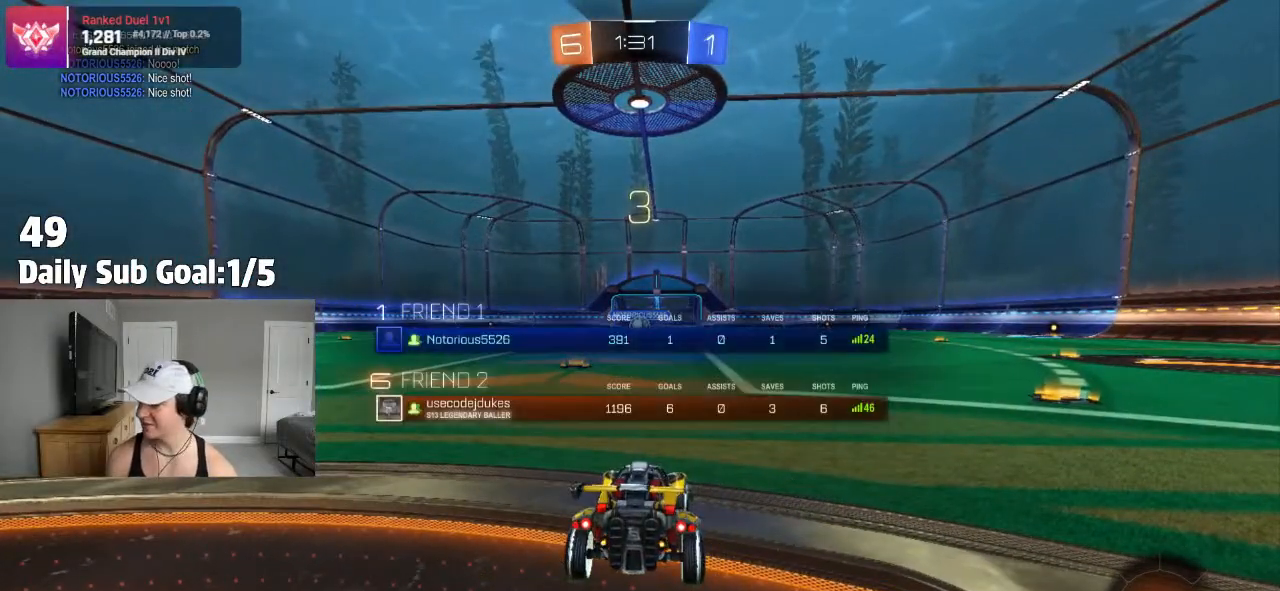
{"dt_ms": 1000, "buttons": [], "left_stick": "center", "right_stick": "center"}
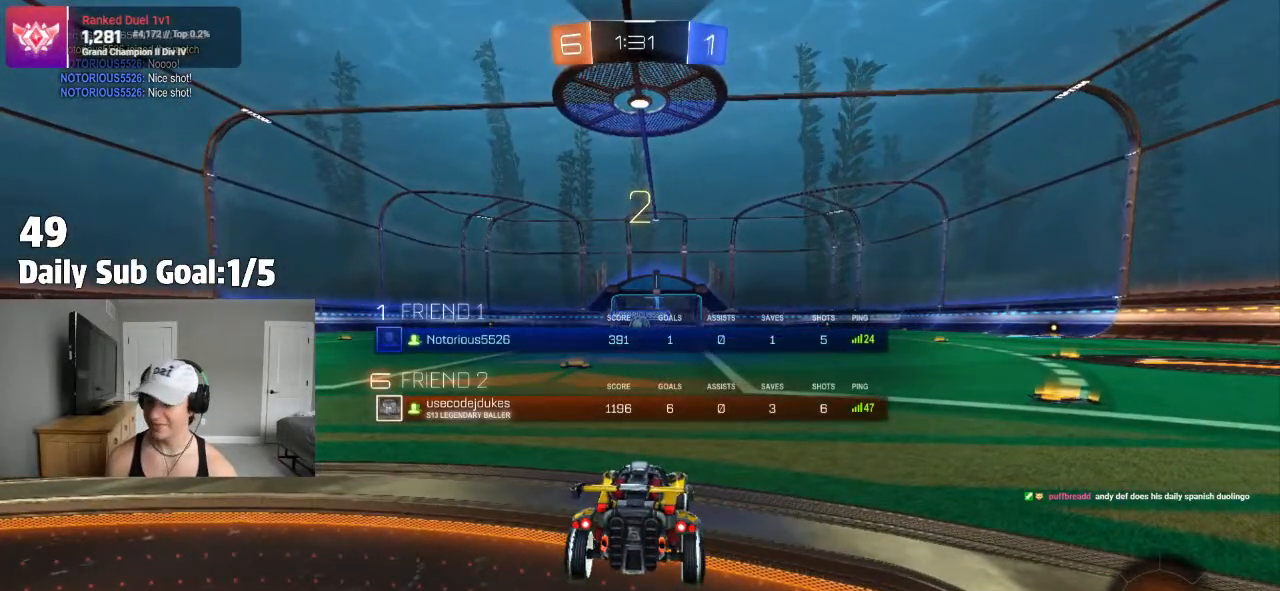
{"dt_ms": 500, "buttons": ["L3"], "left_stick": "up-left", "right_stick": "center", "events": [[217, "left_stick", "up-left"], [300, "R2", "down"], [367, "L3", "down"], [400, "R2", "up"]]}
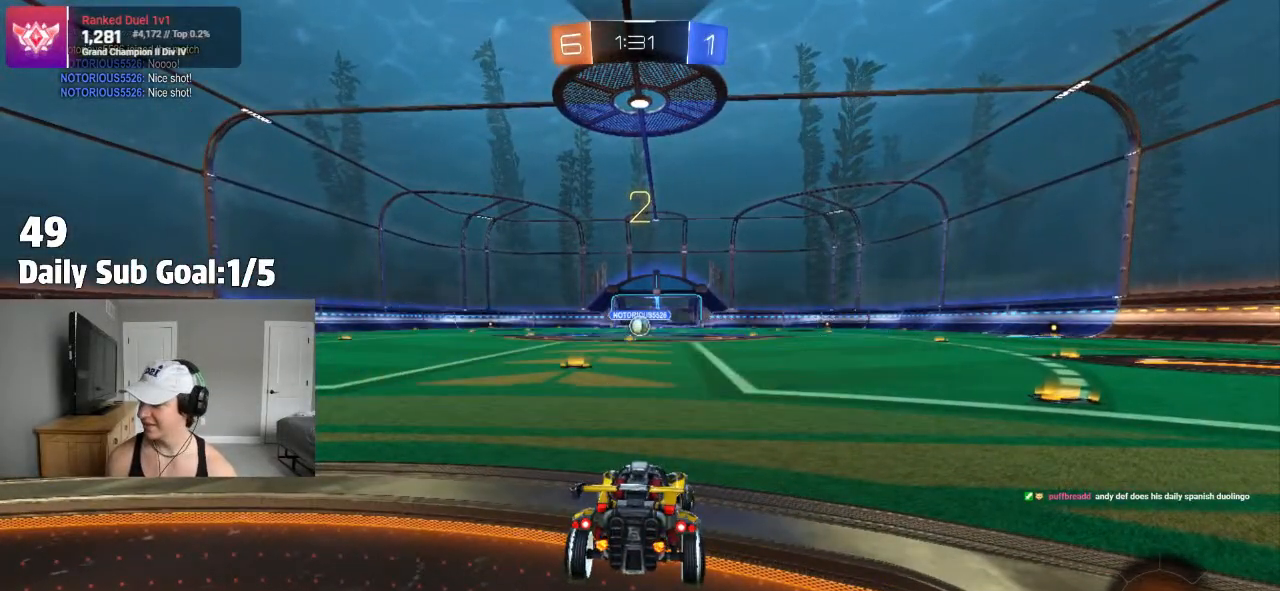
{"dt_ms": 500, "buttons": [], "left_stick": "center", "right_stick": "center"}
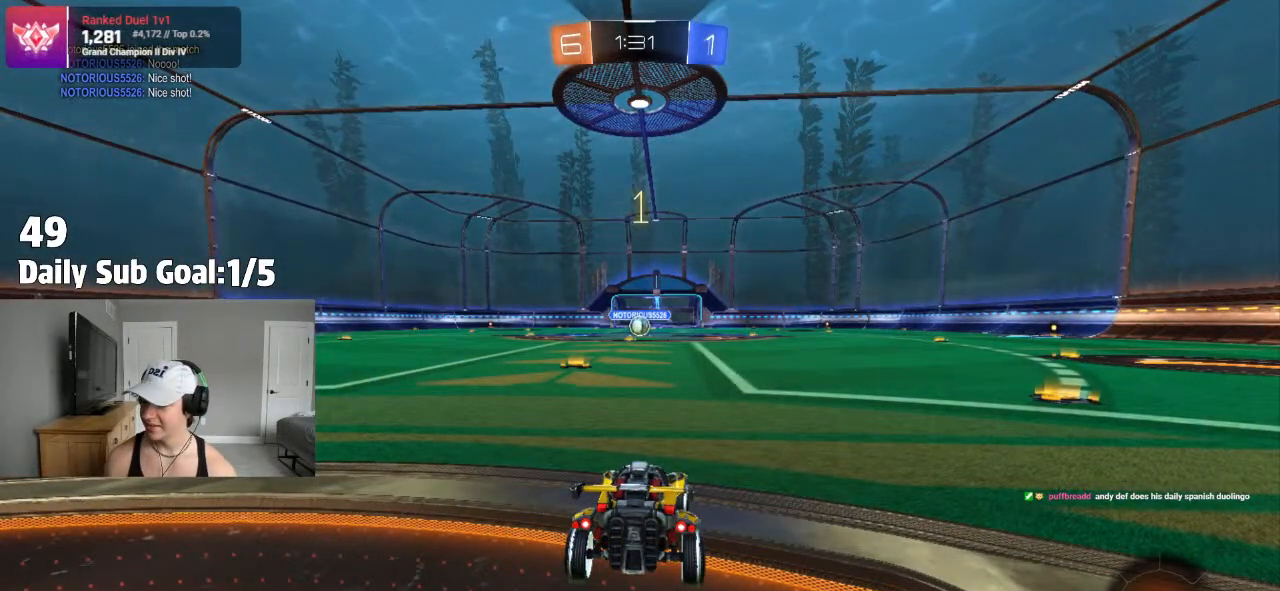
{"dt_ms": 500, "buttons": ["R2"], "left_stick": "center", "right_stick": "center", "events": [[67, "R2", "down"], [200, "R2", "up"], [400, "R2", "down"]]}
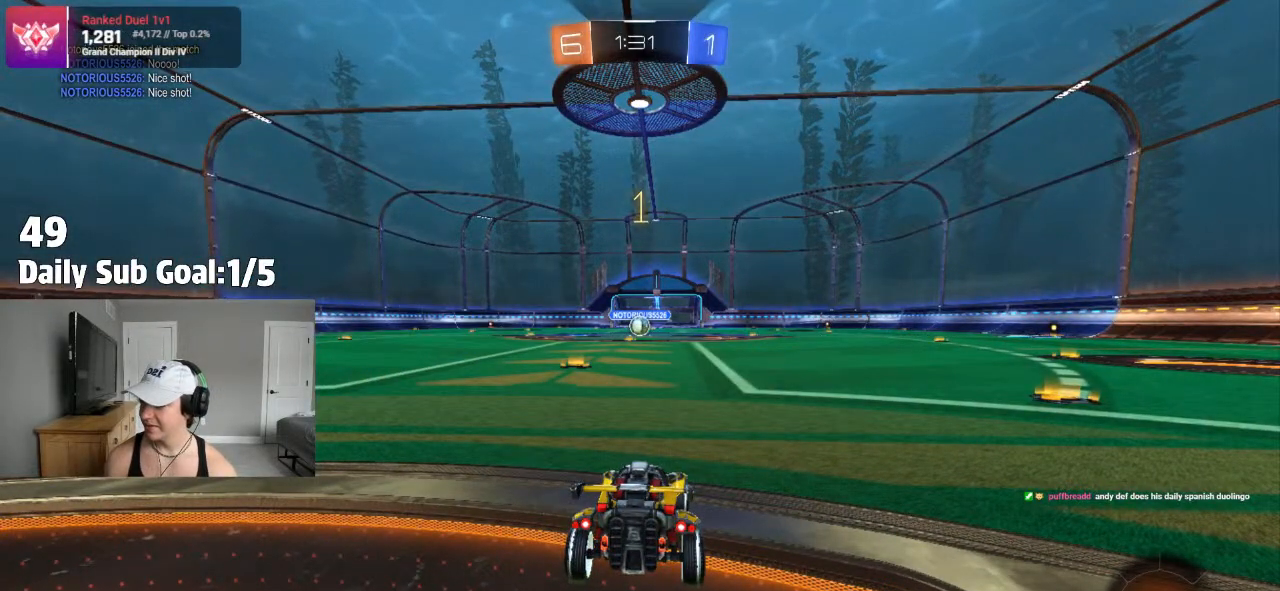
{"dt_ms": 500, "buttons": [], "left_stick": "center", "right_stick": "center", "events": [[167, "R2", "up"], [317, "left_stick", "left"], [467, "left_stick", "center"]]}
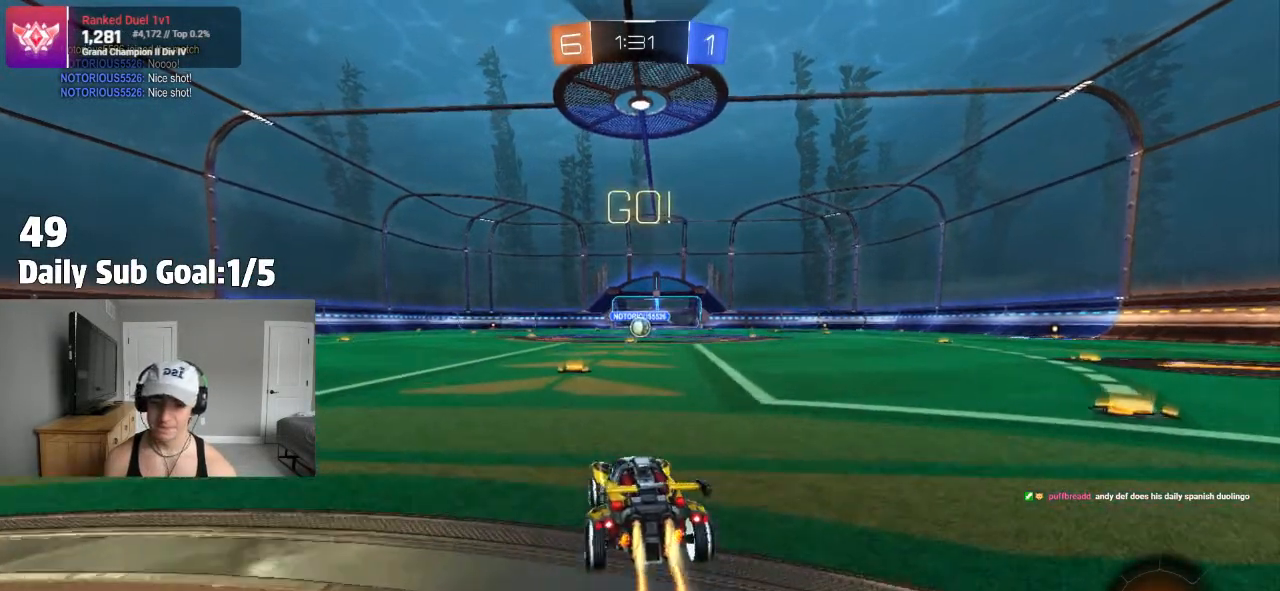
{"dt_ms": 500, "buttons": ["CROSS", "L1"], "left_stick": "down", "right_stick": "center", "events": [[117, "left_stick", "right"], [283, "CROSS", "down"], [300, "L1", "down"], [300, "R2", "down"], [300, "left_stick", "up-left"], [333, "CROSS", "up"], [367, "R2", "up"], [383, "CROSS", "down"], [433, "left_stick", "down-right"], [500, "left_stick", "down"]]}
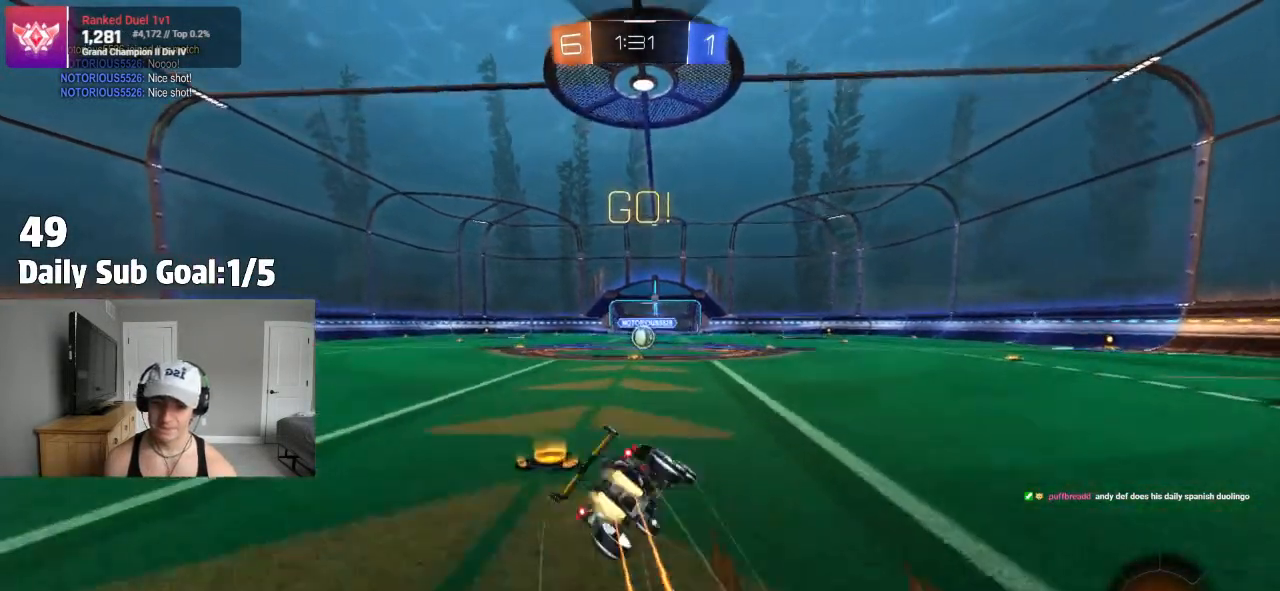
{"dt_ms": 500, "buttons": ["CROSS", "L1"], "left_stick": "down-left", "right_stick": "center"}
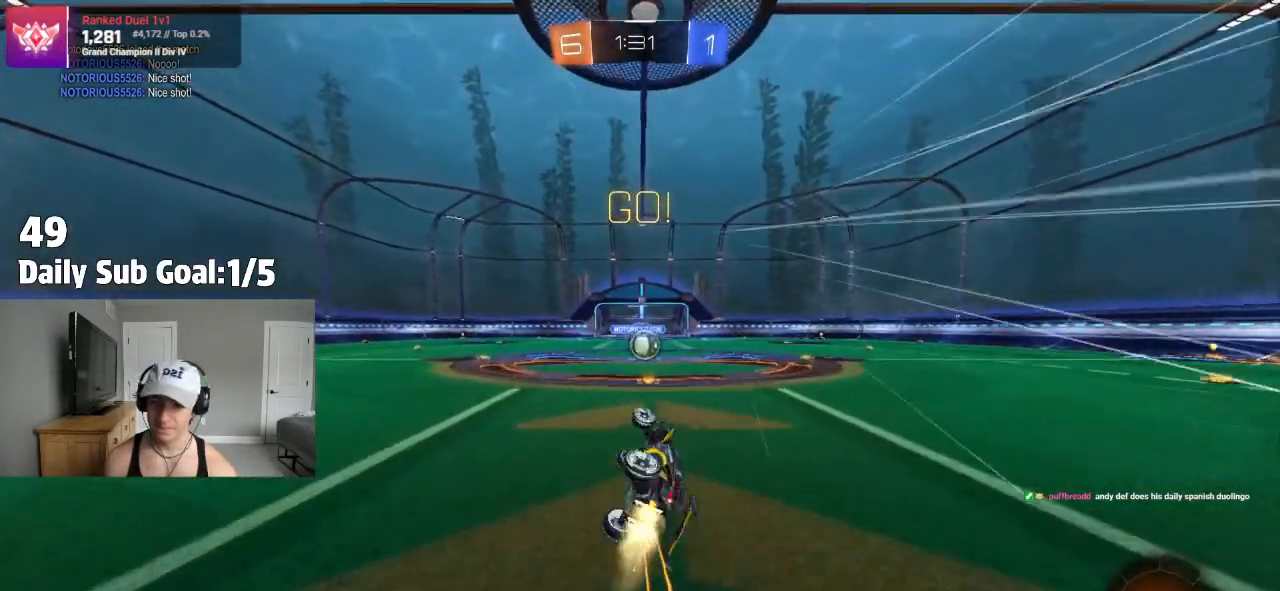
{"dt_ms": 500, "buttons": ["R2"], "left_stick": "center", "right_stick": "center", "events": [[117, "R2", "down"], [233, "CROSS", "up"], [233, "left_stick", "center"], [250, "L1", "up"], [350, "left_stick", "right"], [483, "left_stick", "center"]]}
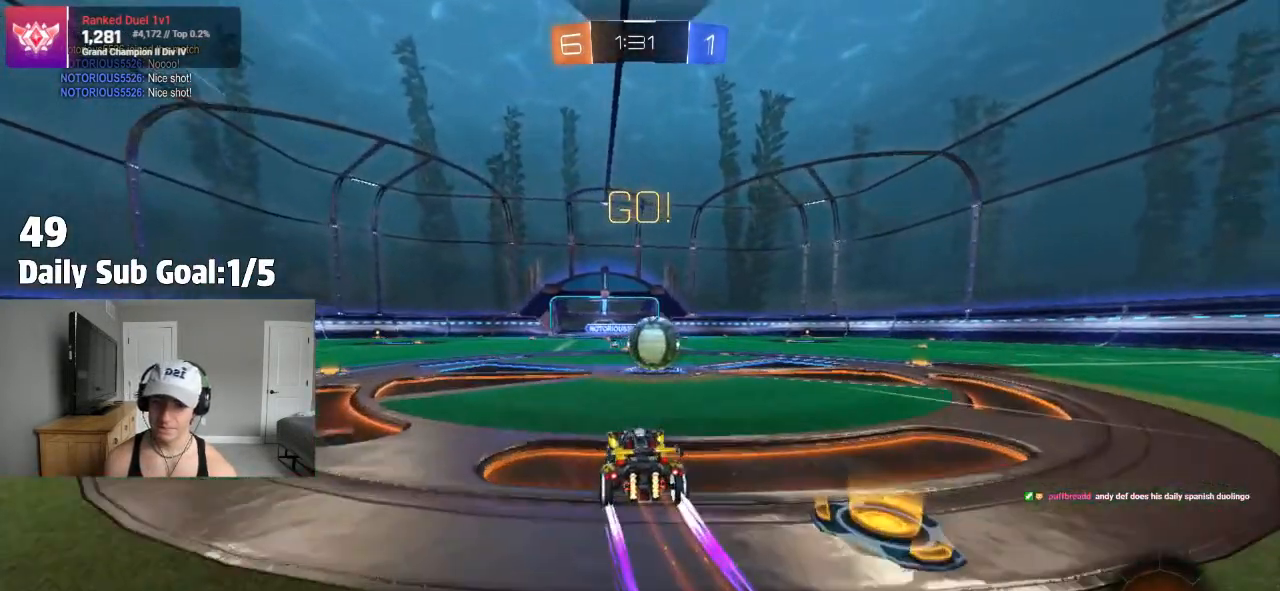
{"dt_ms": 1000, "buttons": ["R2"], "left_stick": "up-right", "right_stick": "center"}
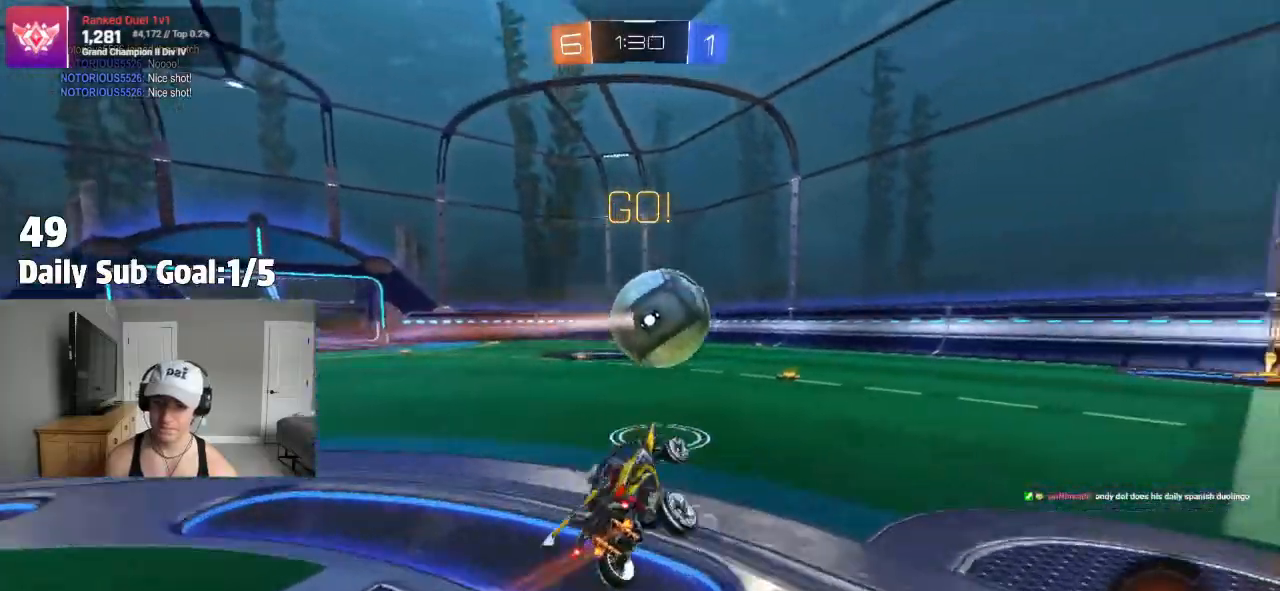
{"dt_ms": 500, "buttons": [], "left_stick": "up-right", "right_stick": "center", "events": [[500, "R2", "up"]]}
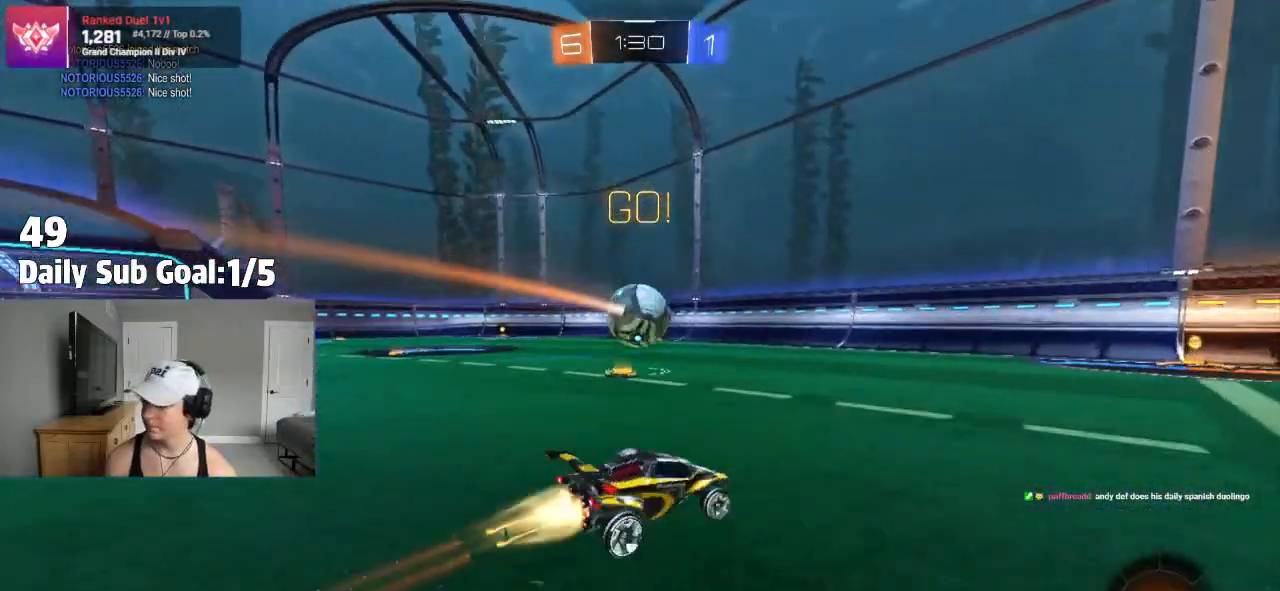
{"dt_ms": 500, "buttons": ["R2"], "left_stick": "center", "right_stick": "center", "events": [[83, "TRIANGLE", "down"], [217, "TRIANGLE", "up"], [267, "left_stick", "center"], [400, "R2", "down"]]}
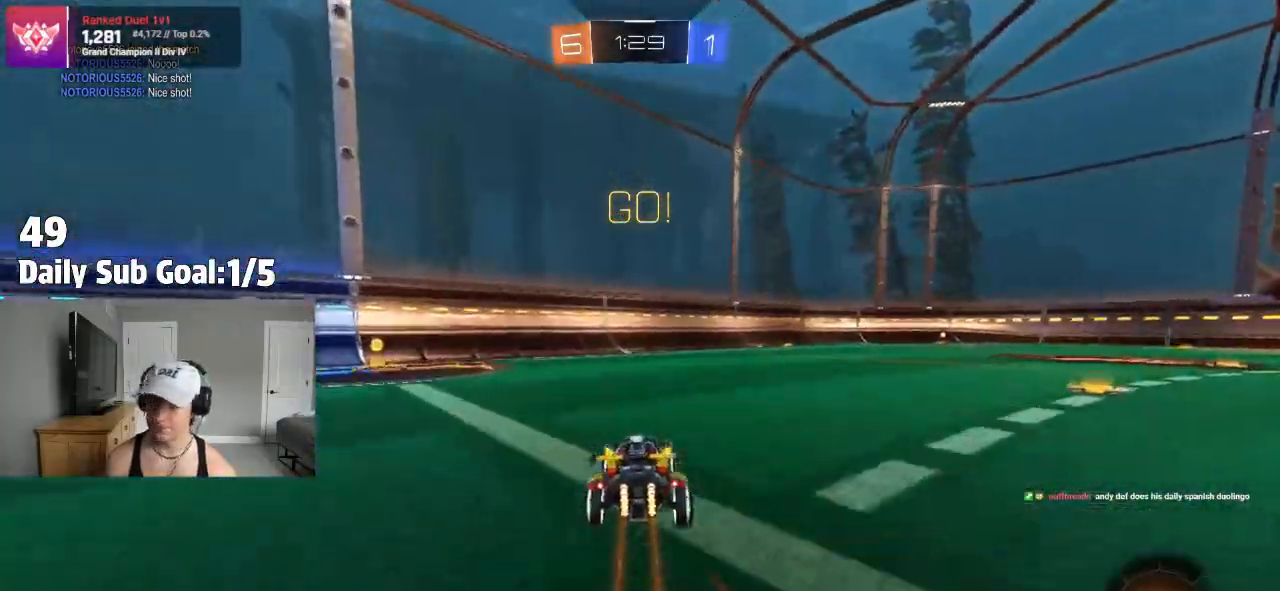
{"dt_ms": 500, "buttons": [], "left_stick": "left", "right_stick": "center", "events": [[33, "left_stick", "left"], [50, "R2", "up"], [167, "TRIANGLE", "down"], [283, "TRIANGLE", "up"]]}
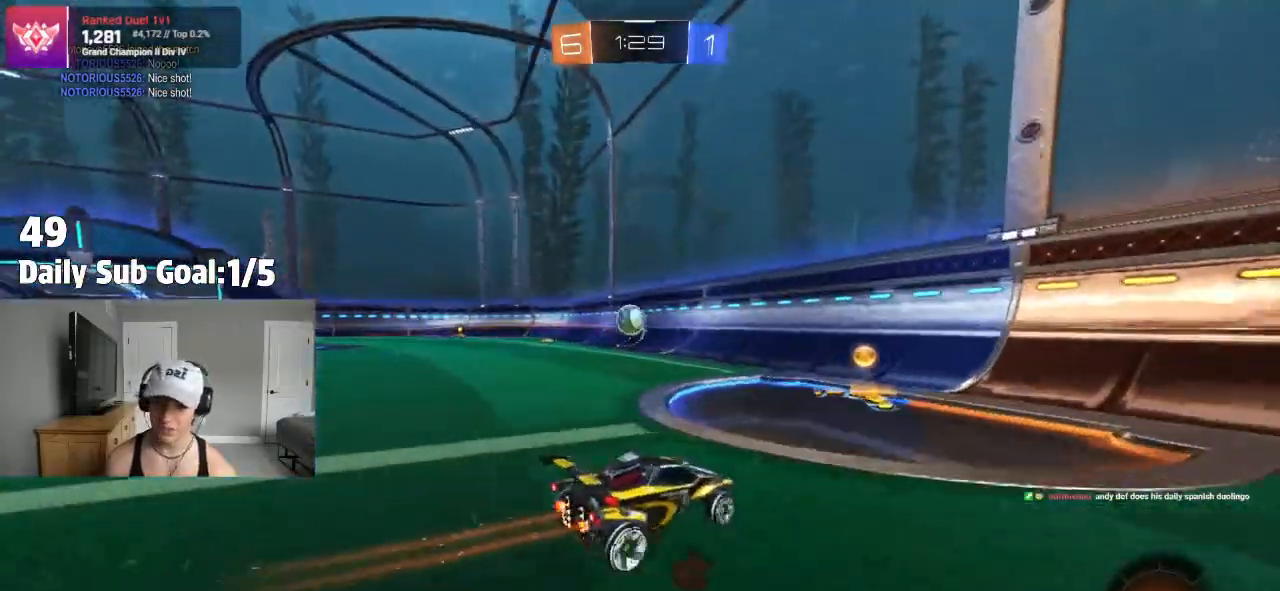
{"dt_ms": 500, "buttons": ["CROSS", "L1"], "left_stick": "down-left", "right_stick": "center", "events": [[17, "R2", "down"], [150, "R2", "up"], [217, "L1", "down"], [250, "CROSS", "down"], [283, "left_stick", "down-left"], [300, "R1", "down"], [350, "R1", "up"]]}
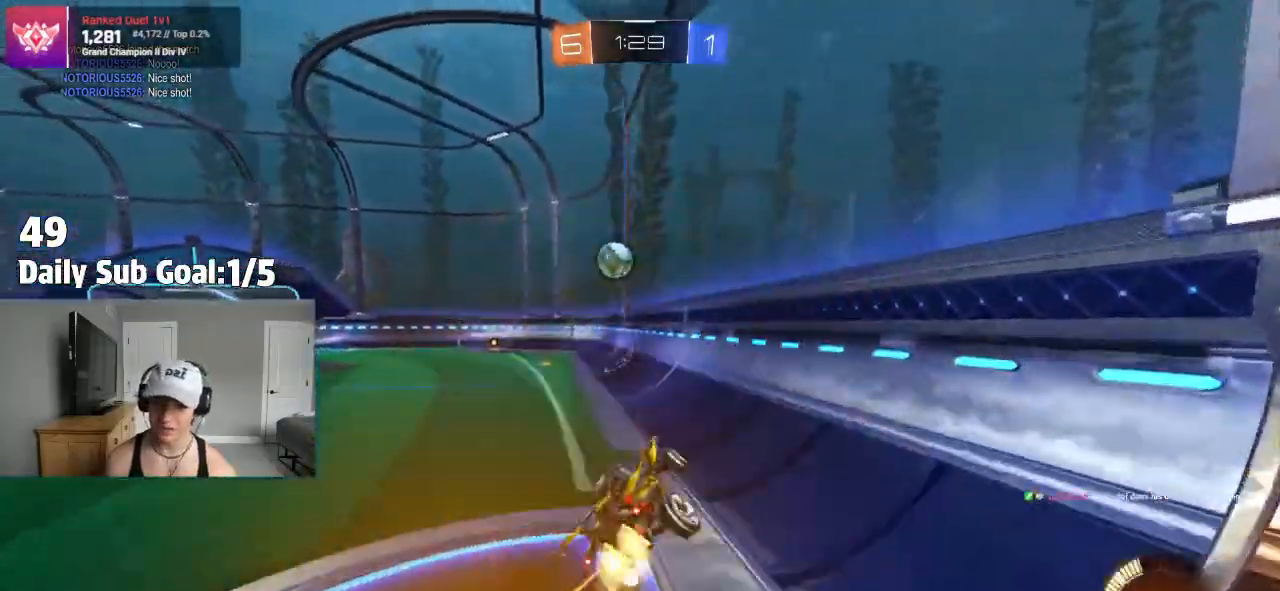
{"dt_ms": 500, "buttons": [], "left_stick": "up-right", "right_stick": "center", "events": [[33, "CROSS", "up"], [100, "left_stick", "right"], [117, "L1", "up"], [167, "CROSS", "down"], [300, "CROSS", "up"], [367, "left_stick", "left"], [450, "CROSS", "down"], [483, "left_stick", "up-right"], [500, "CROSS", "up"]]}
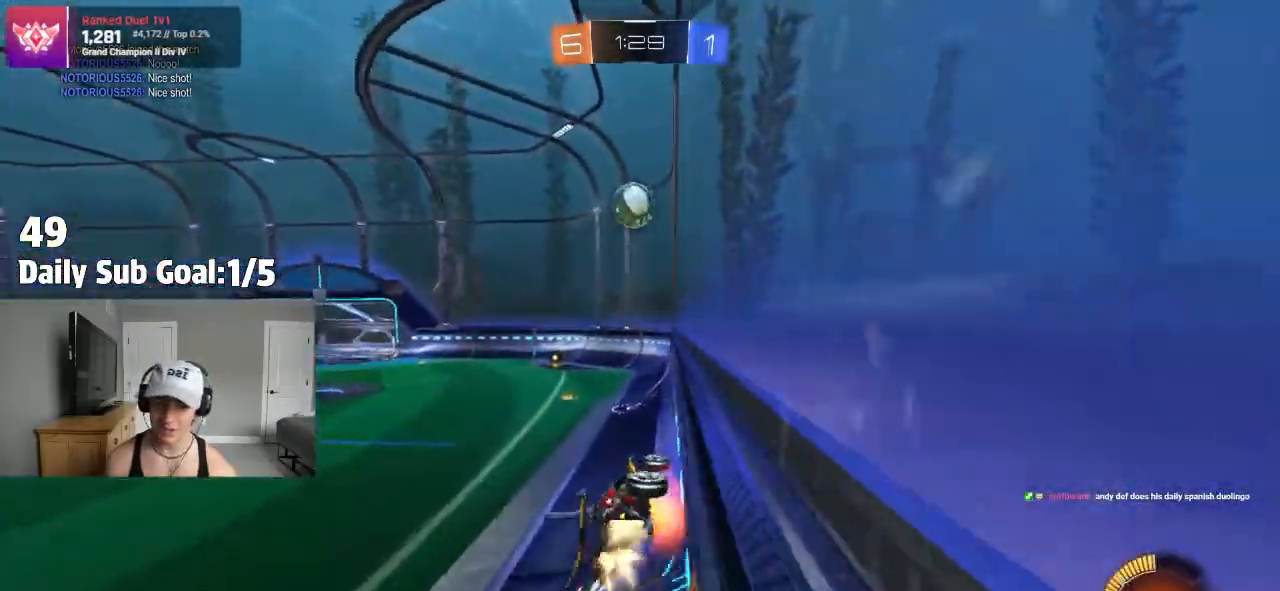
{"dt_ms": 500, "buttons": [], "left_stick": "right", "right_stick": "center", "events": [[17, "CROSS", "down"], [133, "CROSS", "up"], [267, "left_stick", "center"], [367, "left_stick", "right"]]}
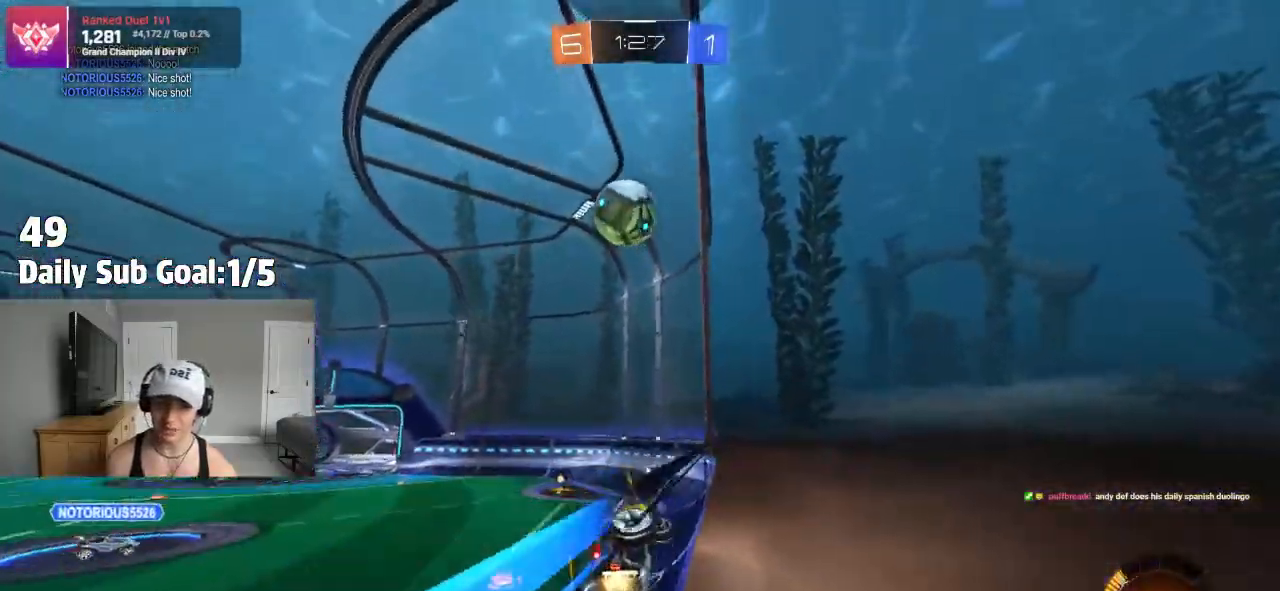
{"dt_ms": 500, "buttons": ["CROSS"], "left_stick": "up-left", "right_stick": "center", "events": [[183, "CROSS", "down"], [333, "CROSS", "up"], [350, "left_stick", "up-left"], [467, "CROSS", "down"]]}
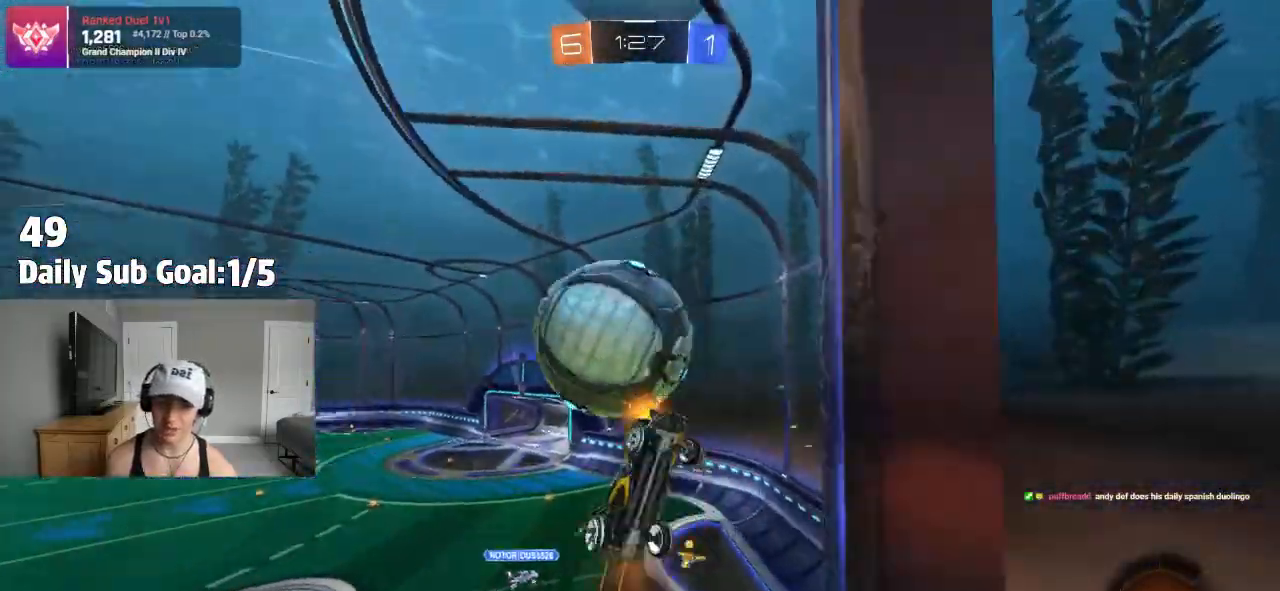
{"dt_ms": 500, "buttons": [], "left_stick": "center", "right_stick": "center"}
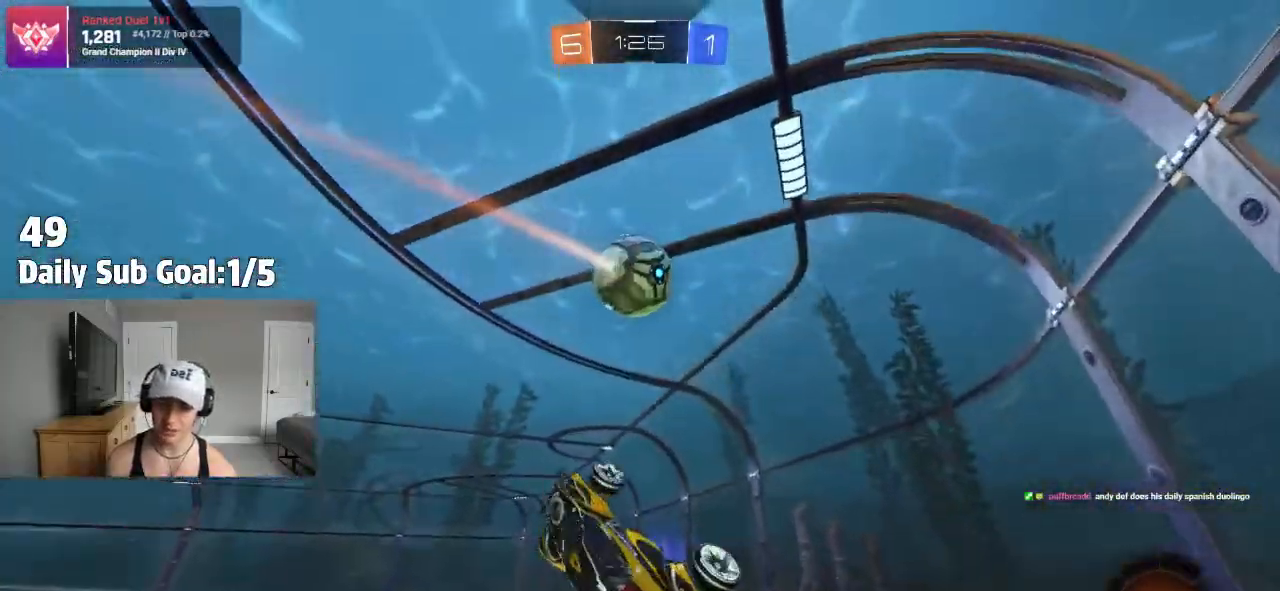
{"dt_ms": 500, "buttons": ["R2"], "left_stick": "down-left", "right_stick": "center", "events": [[17, "left_stick", "down-left"], [50, "R2", "down"]]}
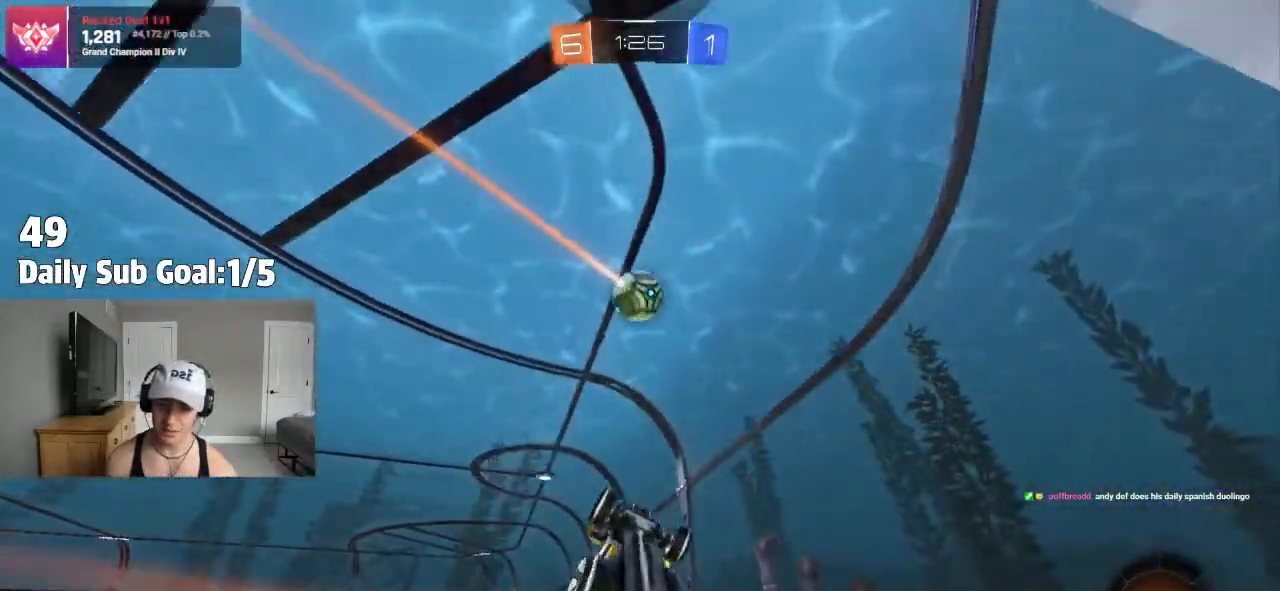
{"dt_ms": 500, "buttons": [], "left_stick": "left", "right_stick": "center", "events": [[67, "left_stick", "down-right"], [83, "L1", "down"], [283, "L1", "up"], [283, "R2", "up"], [300, "left_stick", "left"]]}
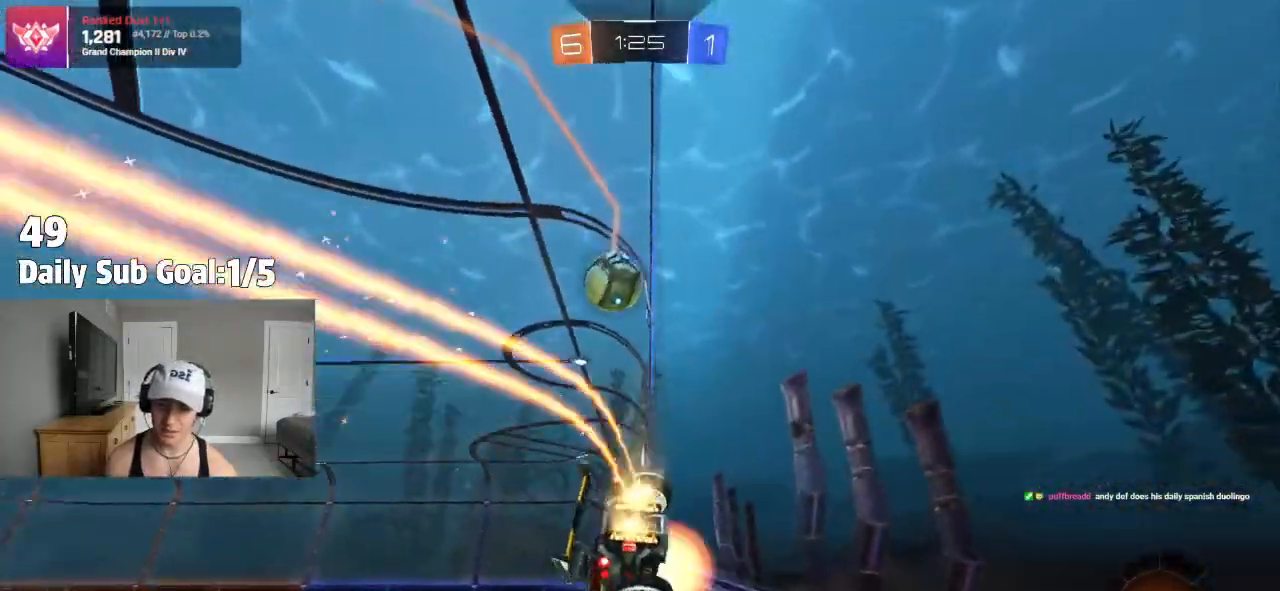
{"dt_ms": 500, "buttons": [], "left_stick": "right", "right_stick": "center", "events": [[33, "CROSS", "down"], [50, "left_stick", "down-right"], [117, "L1", "down"], [267, "L1", "up"], [350, "CROSS", "up"], [500, "left_stick", "right"]]}
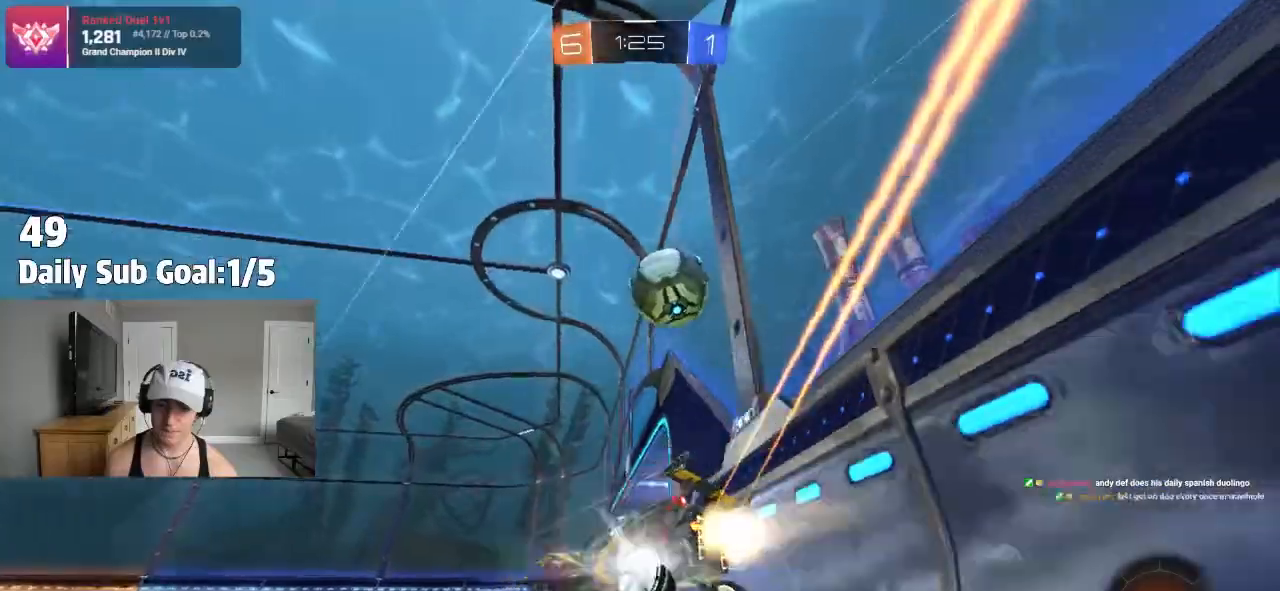
{"dt_ms": 500, "buttons": ["R2"], "left_stick": "right", "right_stick": "center", "events": [[67, "CROSS", "down"], [133, "CROSS", "up"], [183, "CROSS", "down"], [200, "R1", "down"], [233, "CROSS", "up"], [283, "CROSS", "down"], [433, "R1", "up"], [450, "CROSS", "up"], [467, "R2", "down"]]}